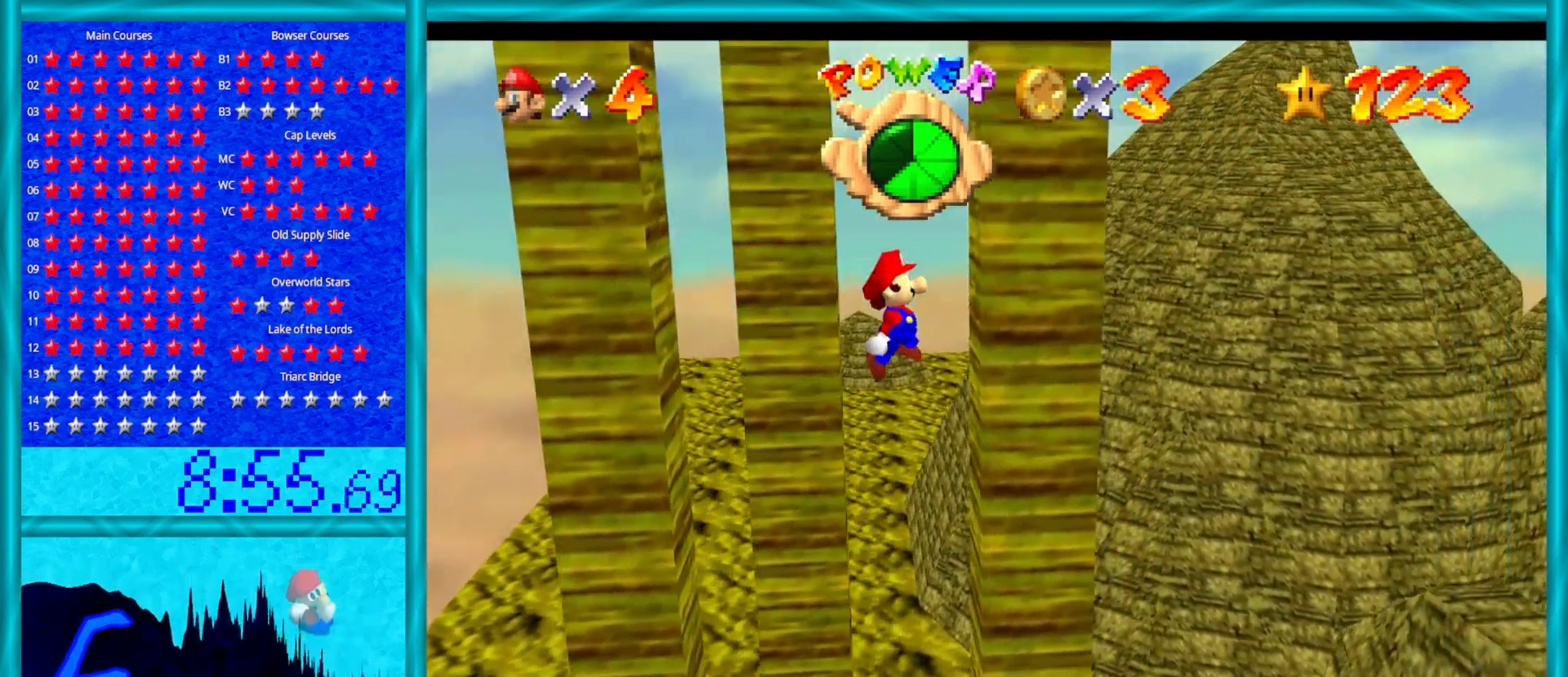
Gameplay with a controller (Nintendo layout); each line is a JSON object with the inputs held at the frame after it. "events" lists button and stick changes between this image and that frame as [ms after this image, input, new state], when the widget could be followed in between. Not read: L1 L3 R3.
{"buttons": [], "left_stick": "left", "events": [[50, "left_stick", "center"], [150, "A", "down"], [217, "left_stick", "left"], [233, "A", "up"]]}
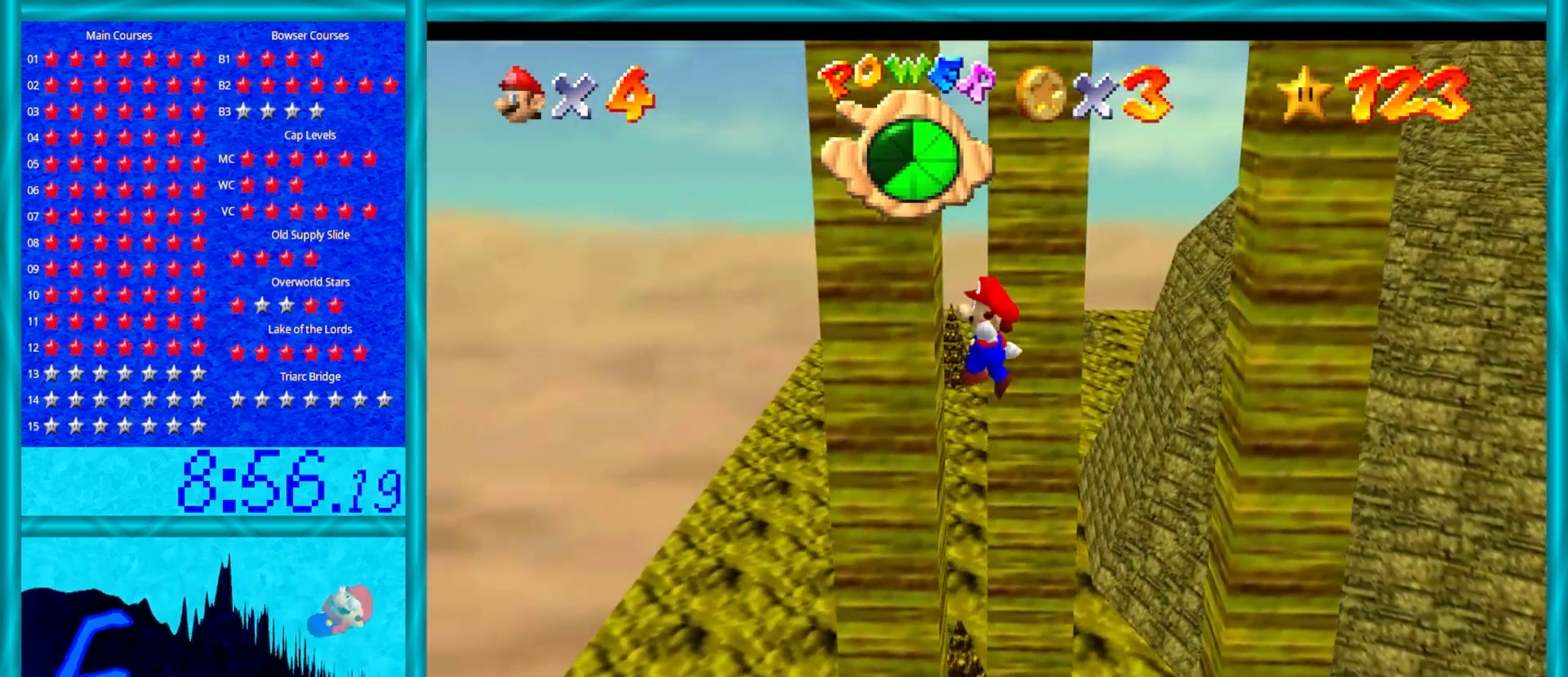
{"buttons": [], "left_stick": "right", "events": [[83, "left_stick", "right"], [133, "A", "down"], [200, "A", "up"]]}
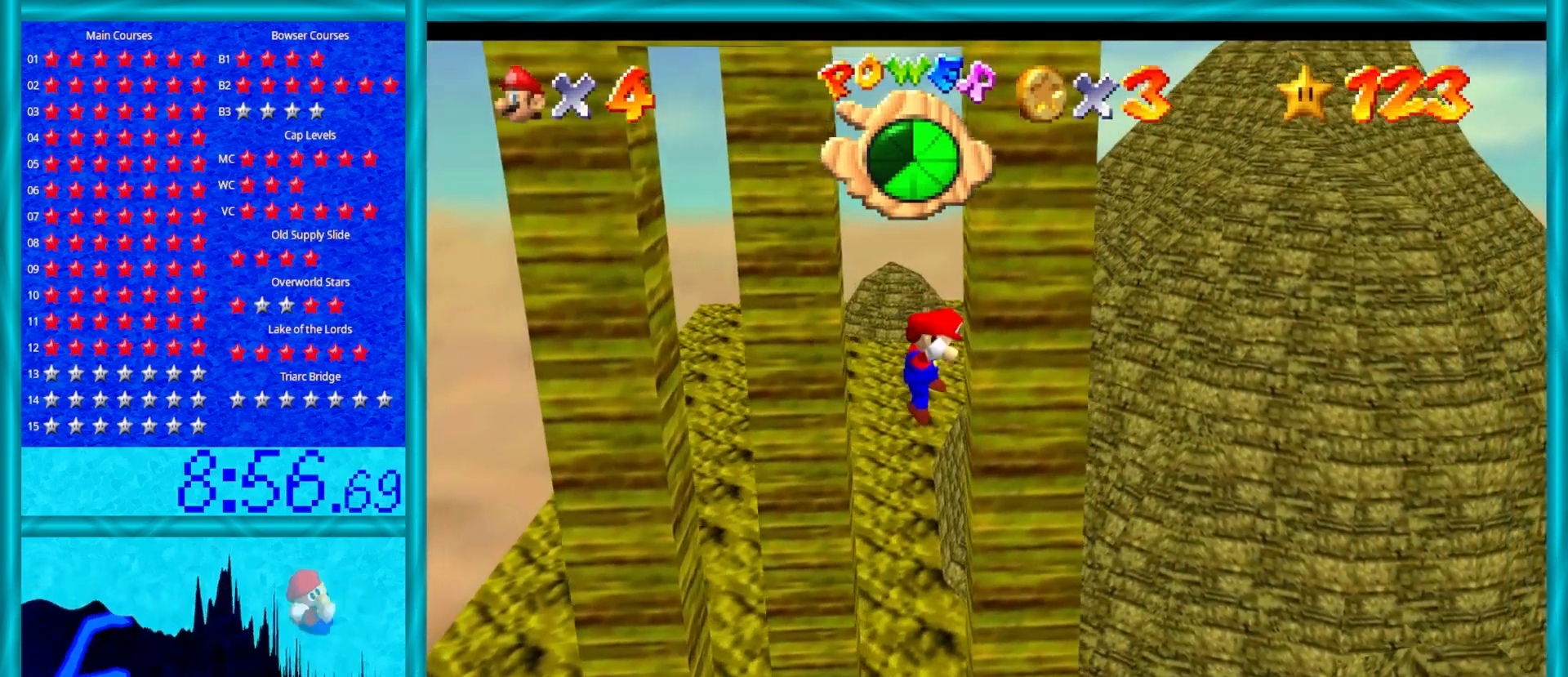
{"buttons": [], "left_stick": "left", "events": [[17, "A", "down"], [117, "left_stick", "left"], [167, "A", "up"]]}
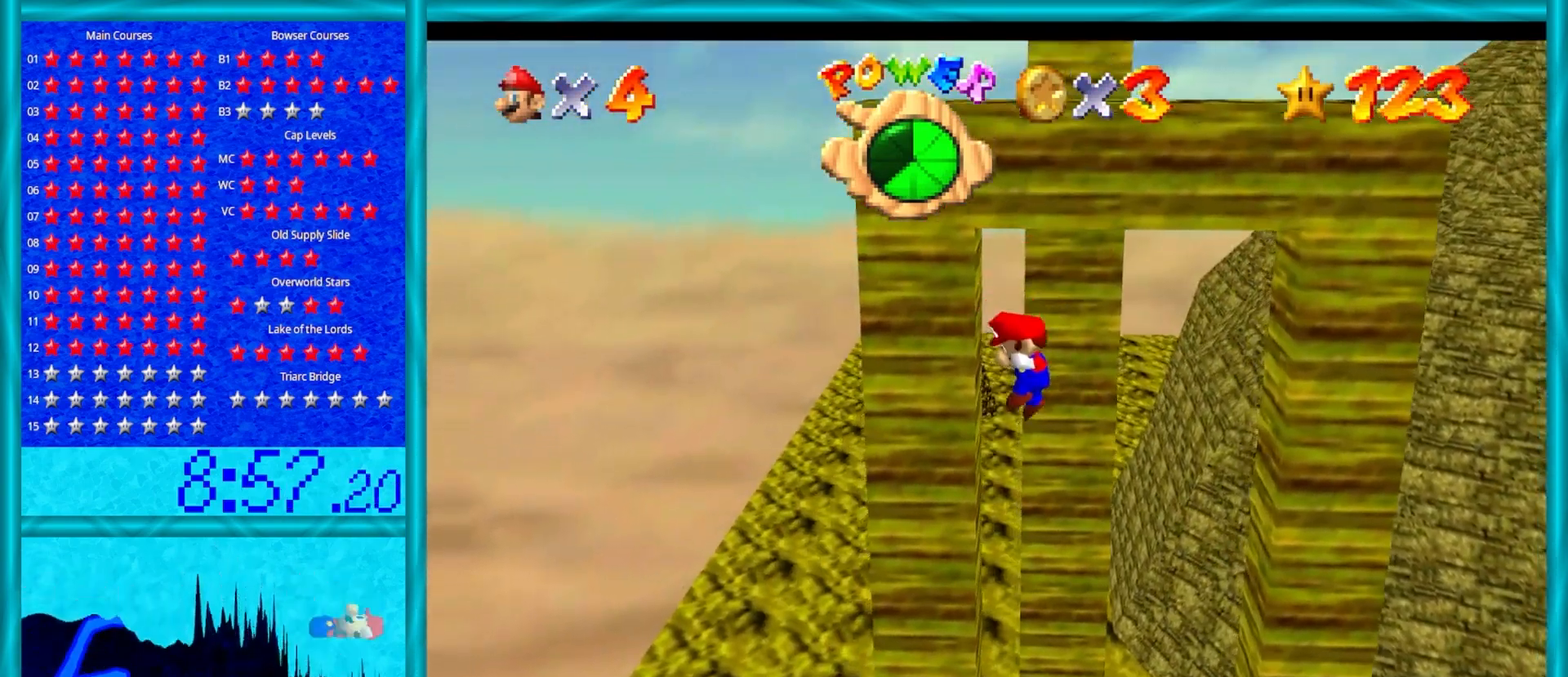
{"buttons": ["A"], "left_stick": "down-right", "events": [[33, "A", "down"], [67, "left_stick", "right"], [100, "A", "up"], [483, "left_stick", "down-right"], [500, "A", "down"]]}
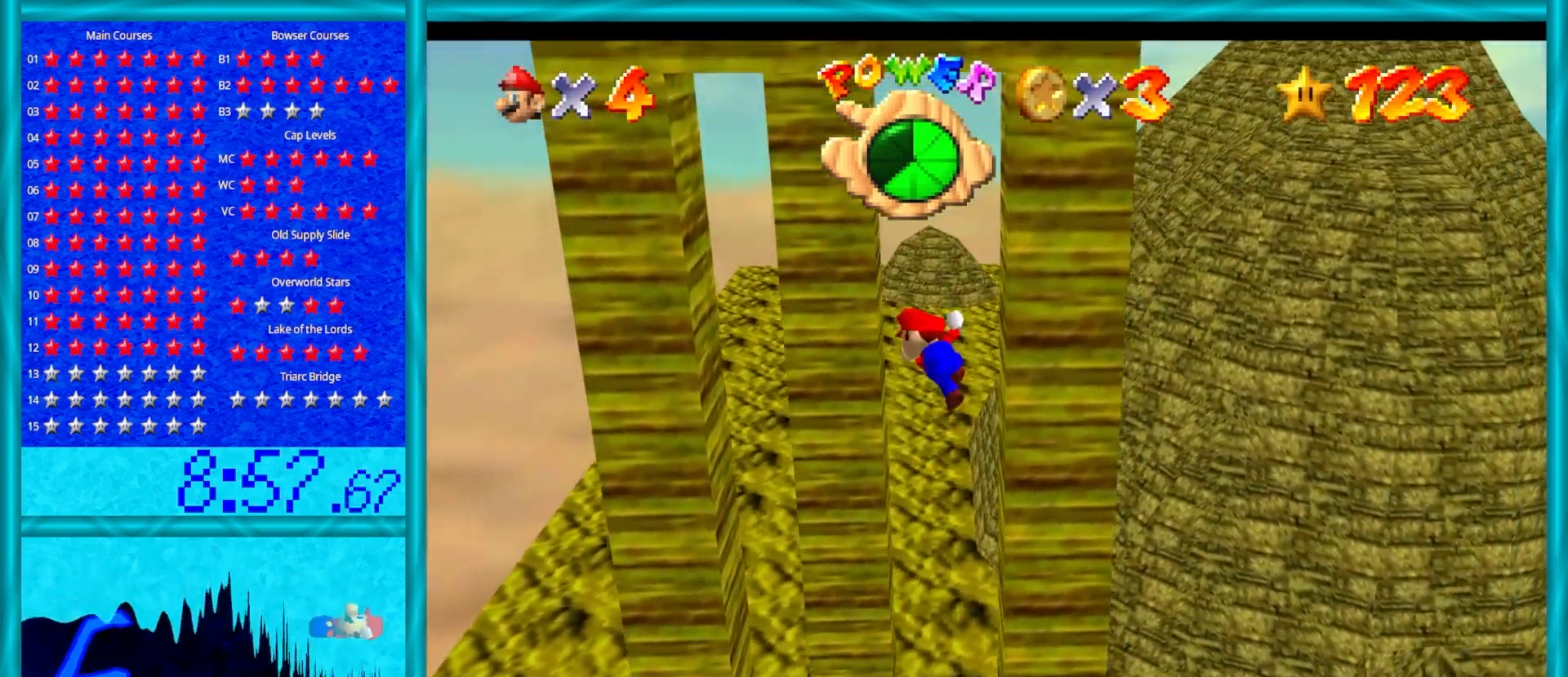
{"buttons": [], "left_stick": "up", "events": [[33, "left_stick", "down"], [250, "left_stick", "up-left"], [417, "left_stick", "up"], [500, "A", "up"]]}
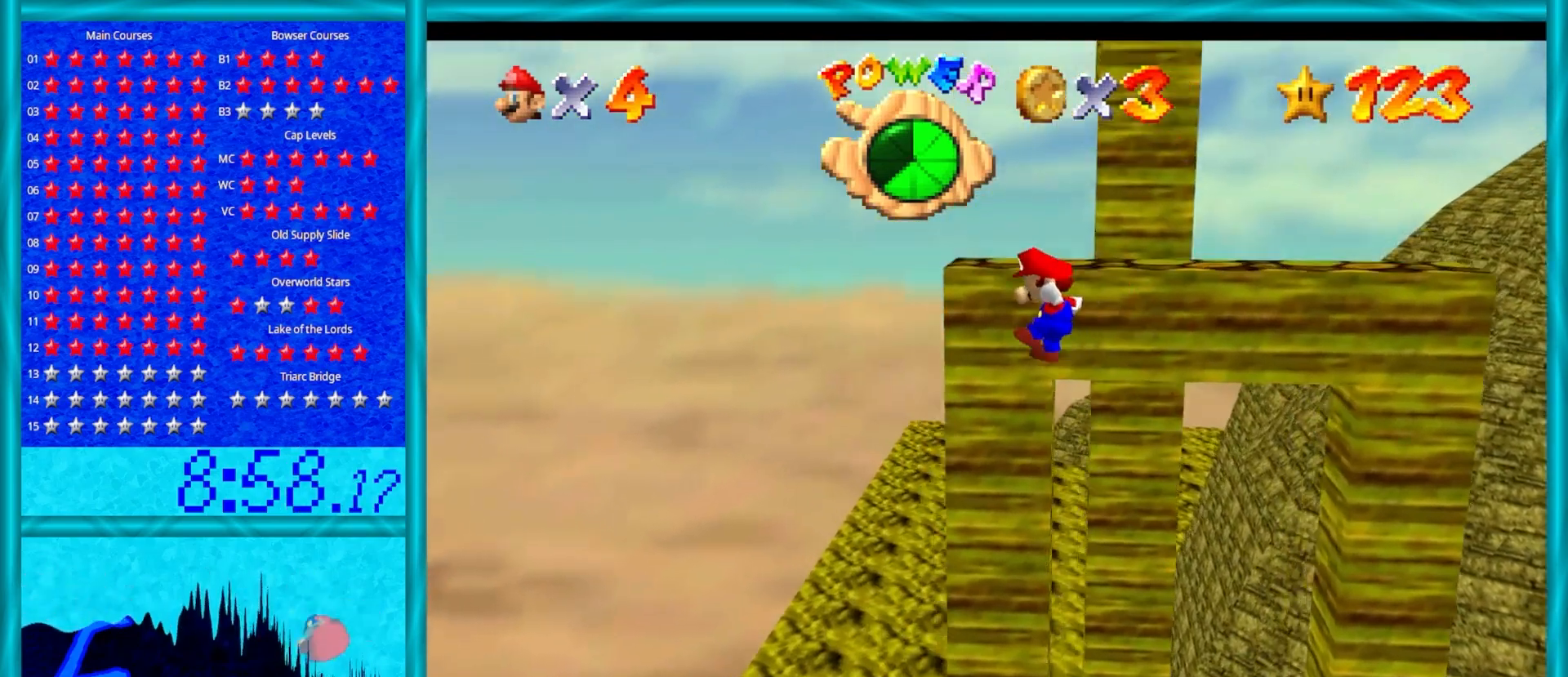
{"buttons": [], "left_stick": "center", "events": [[117, "A", "down"], [267, "A", "up"], [350, "left_stick", "center"]]}
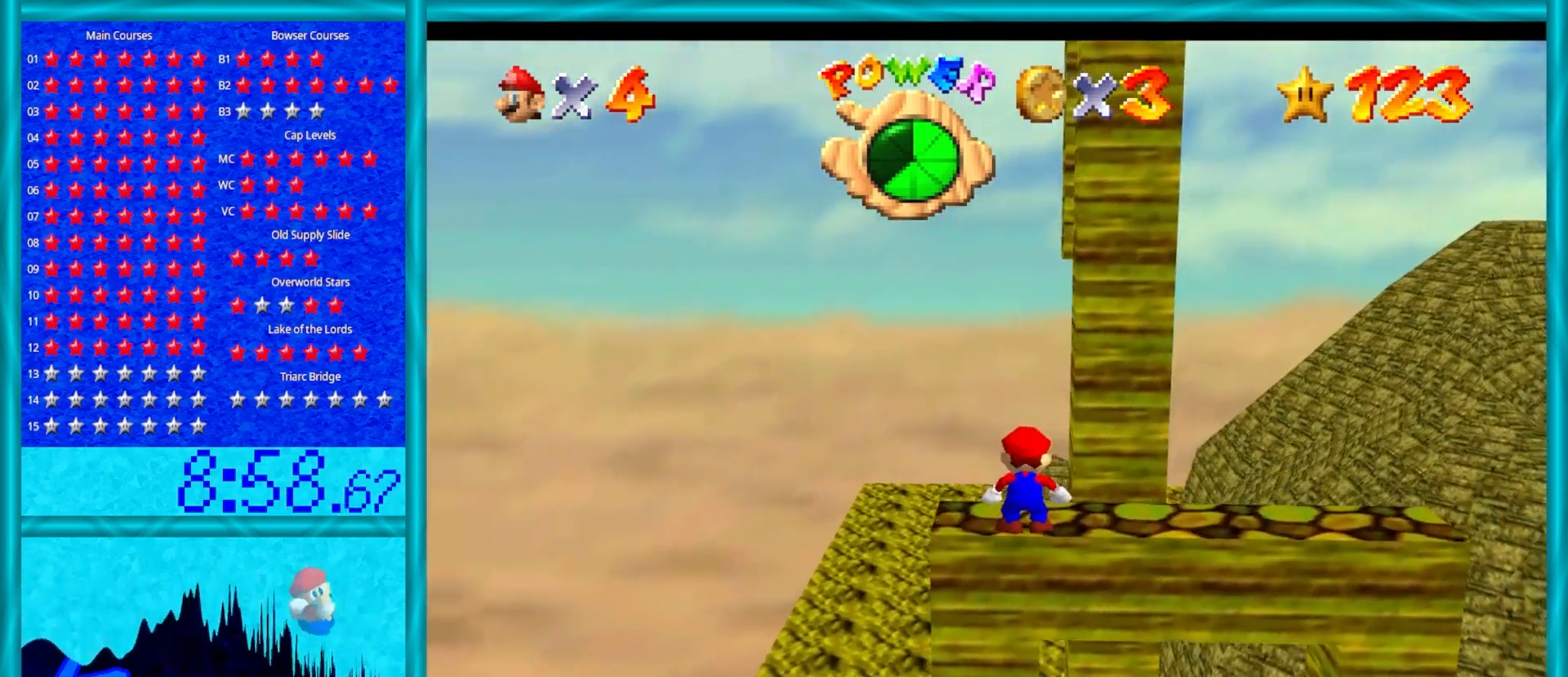
{"buttons": [], "left_stick": "right", "events": [[283, "A", "down"], [383, "A", "up"], [500, "left_stick", "right"]]}
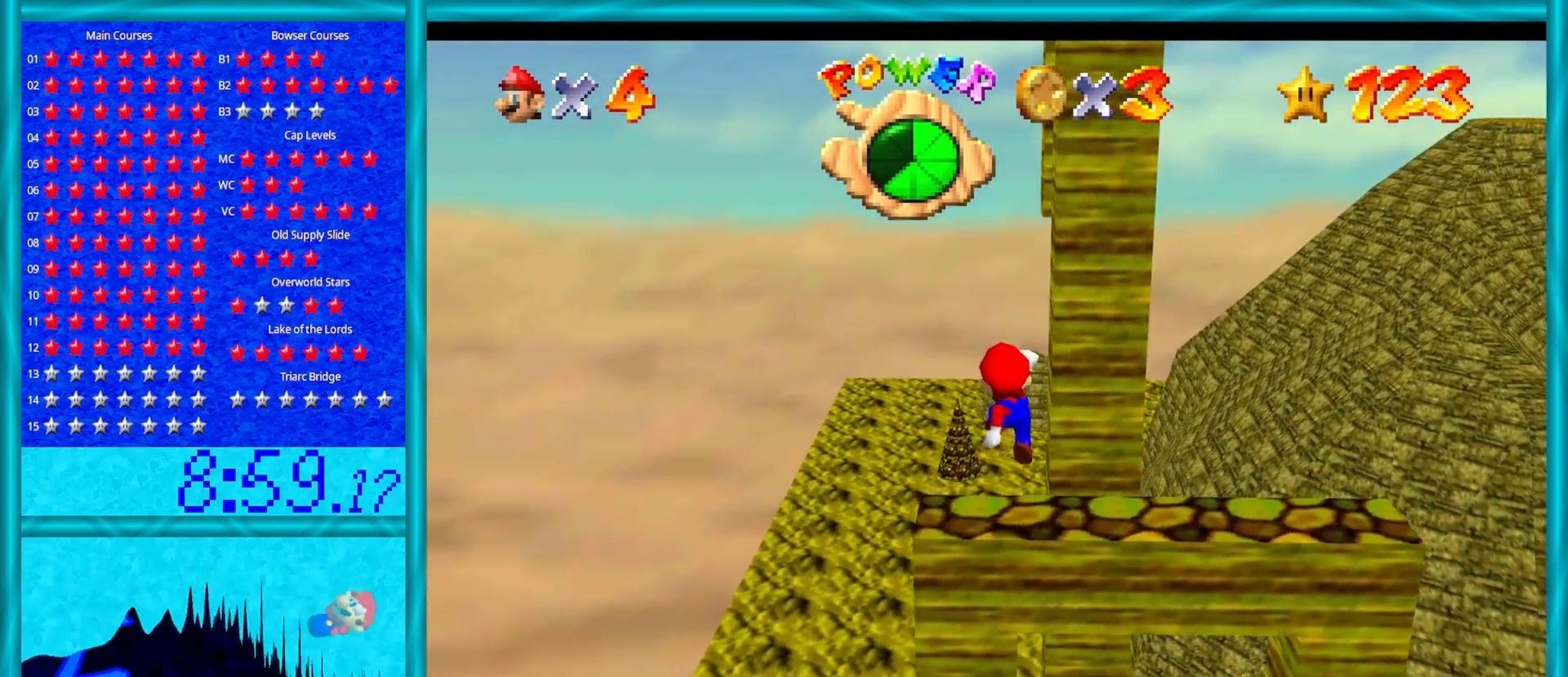
{"buttons": [], "left_stick": "center", "events": [[183, "left_stick", "center"]]}
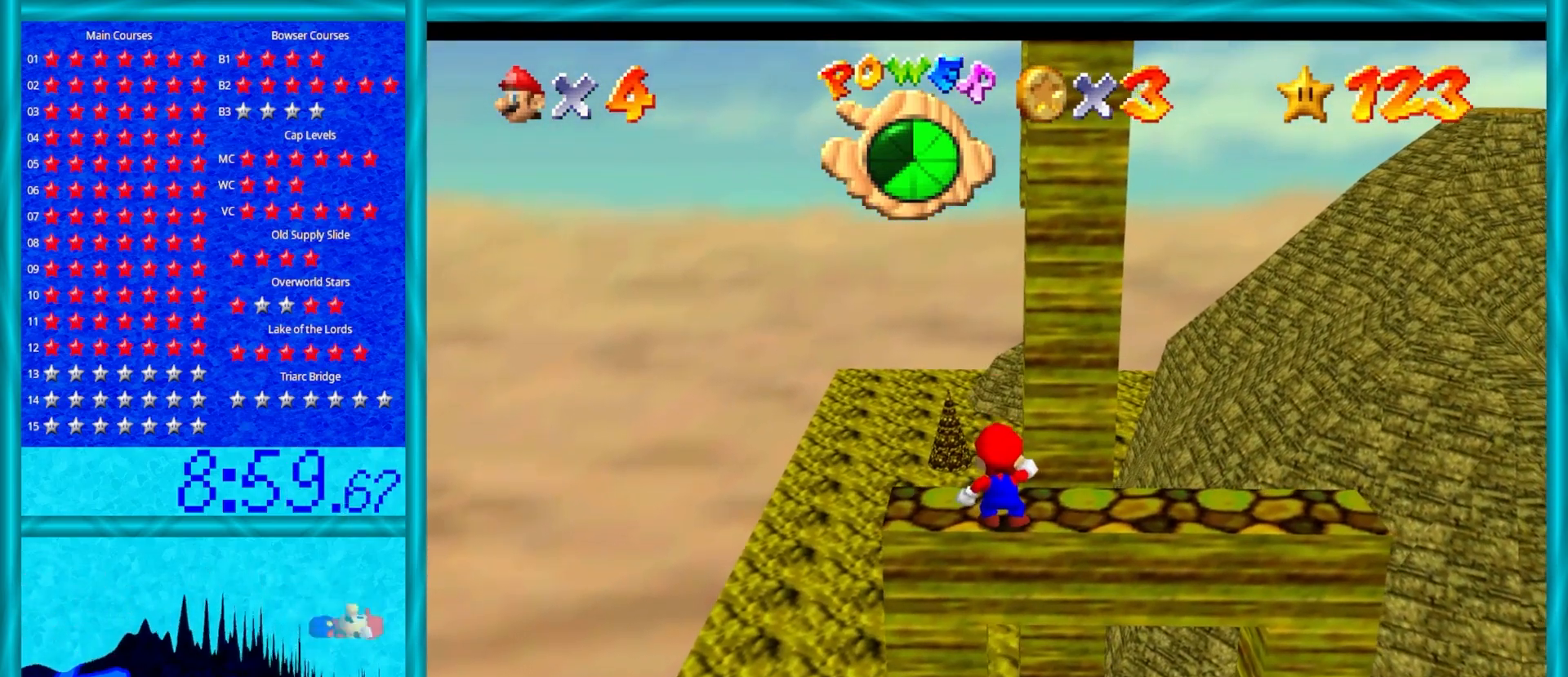
{"buttons": [], "left_stick": "center", "events": [[167, "Z", "down"], [383, "Z", "up"]]}
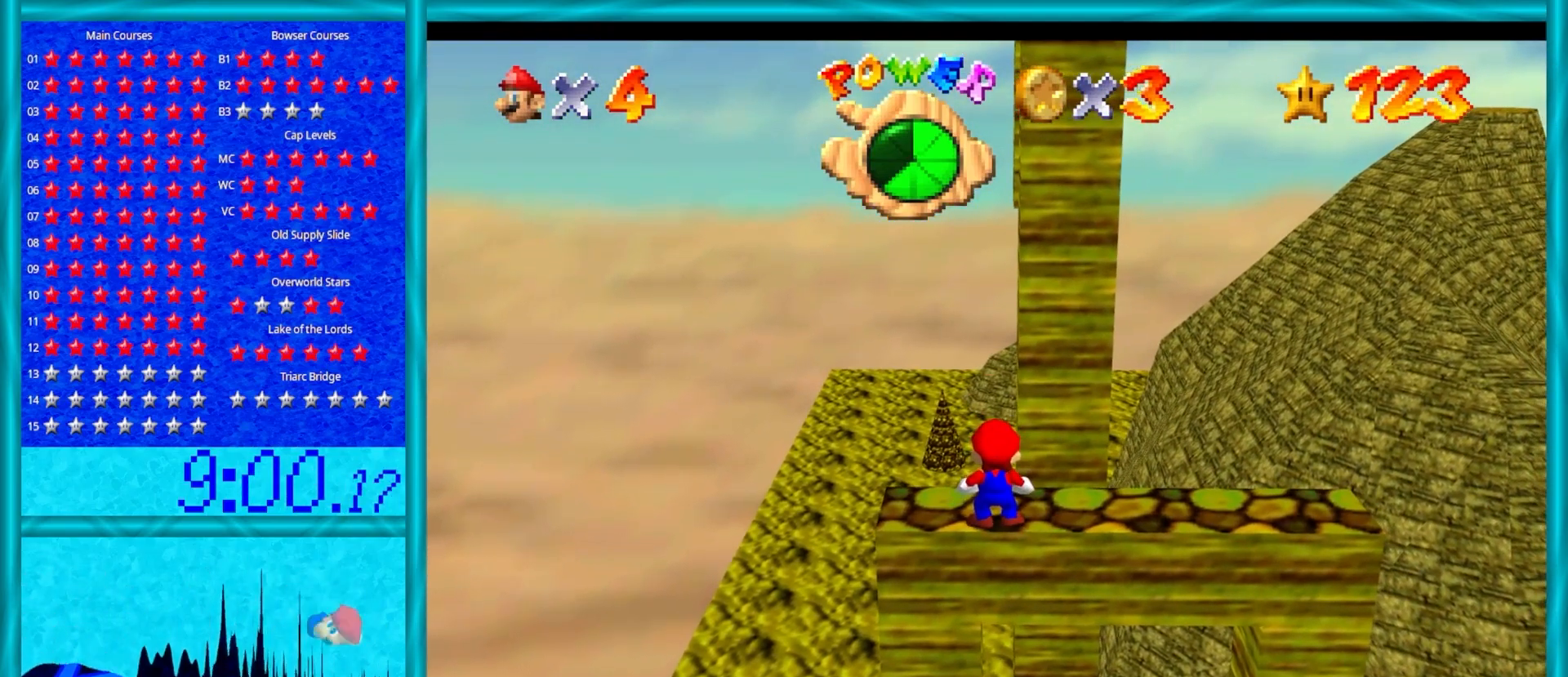
{"buttons": [], "left_stick": "up", "events": [[17, "Z", "down"], [183, "Z", "up"], [467, "left_stick", "up"]]}
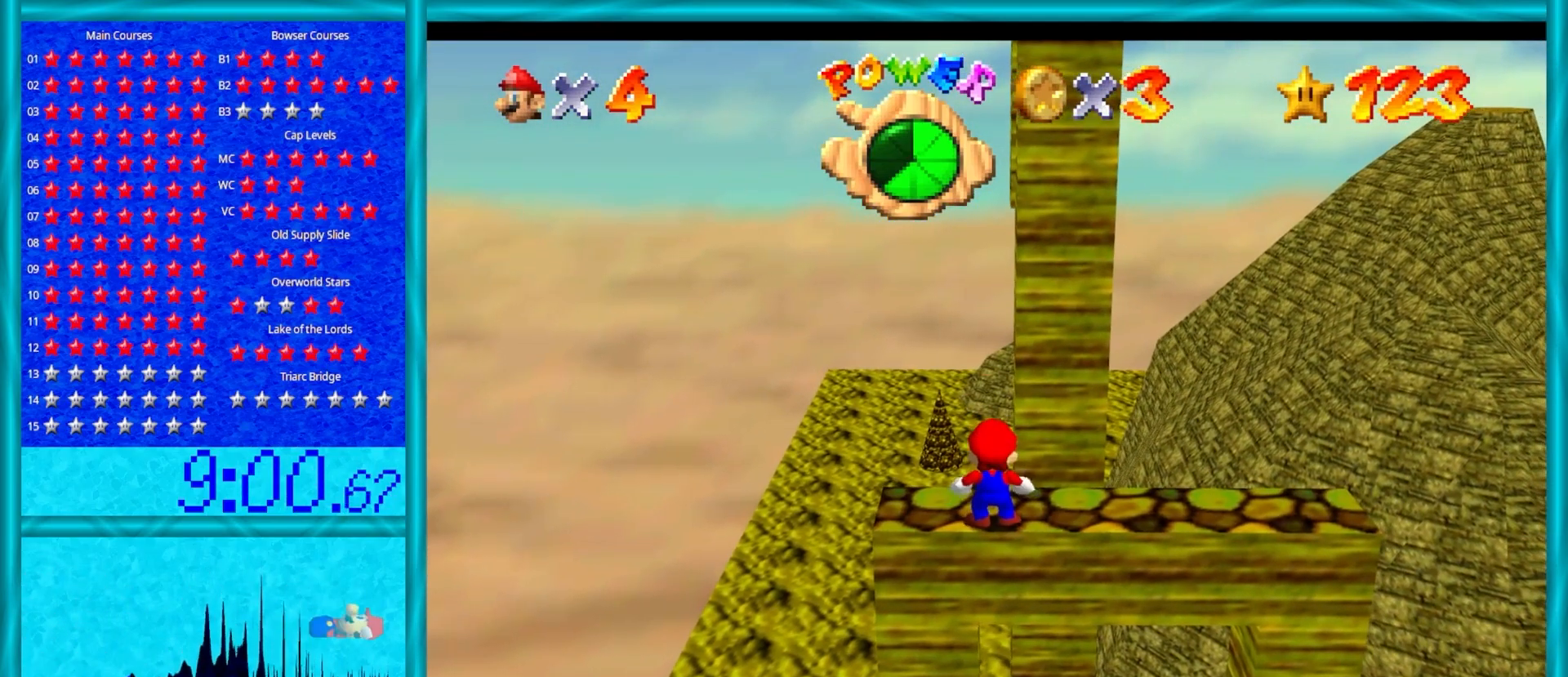
{"buttons": ["A", "Z"], "left_stick": "down", "events": [[300, "Z", "down"], [367, "A", "down"], [367, "left_stick", "down"]]}
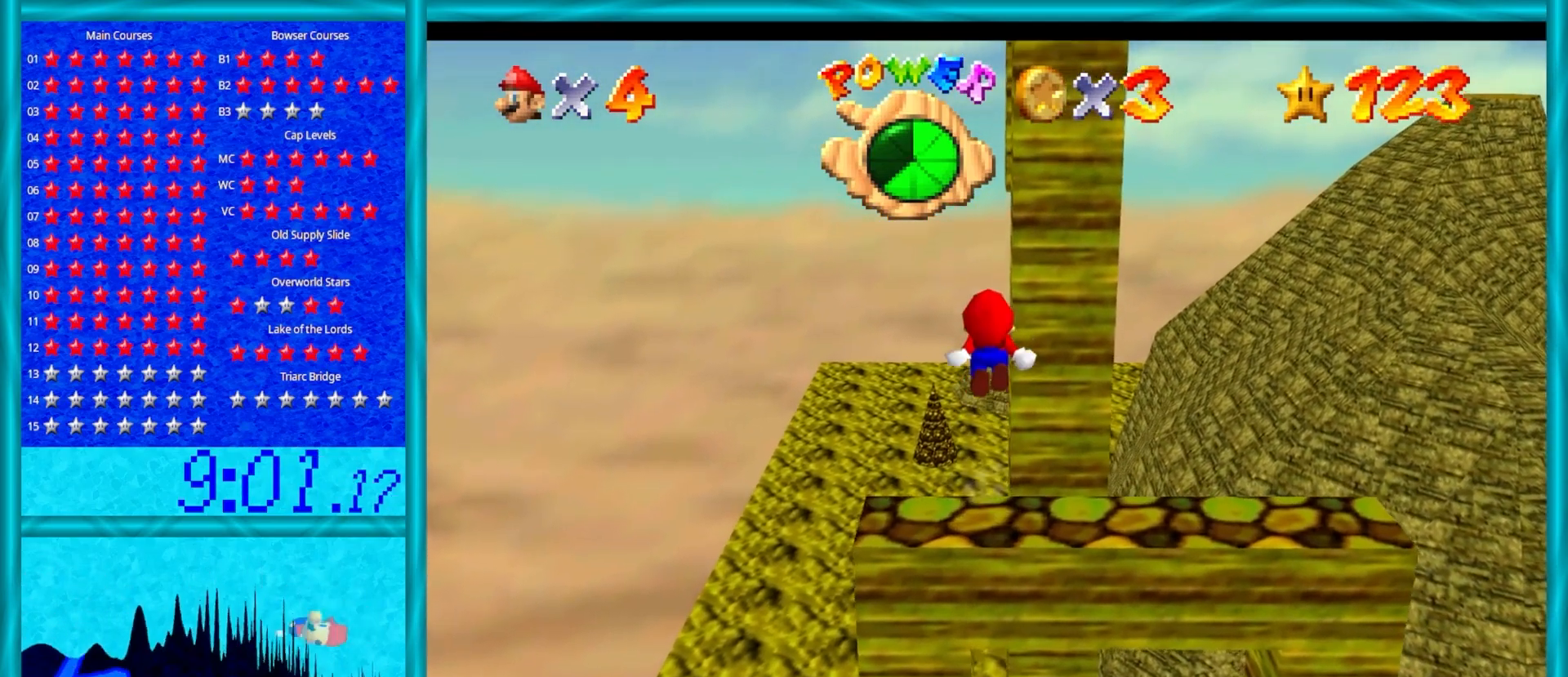
{"buttons": ["Z"], "left_stick": "center", "events": [[17, "A", "up"], [367, "left_stick", "center"]]}
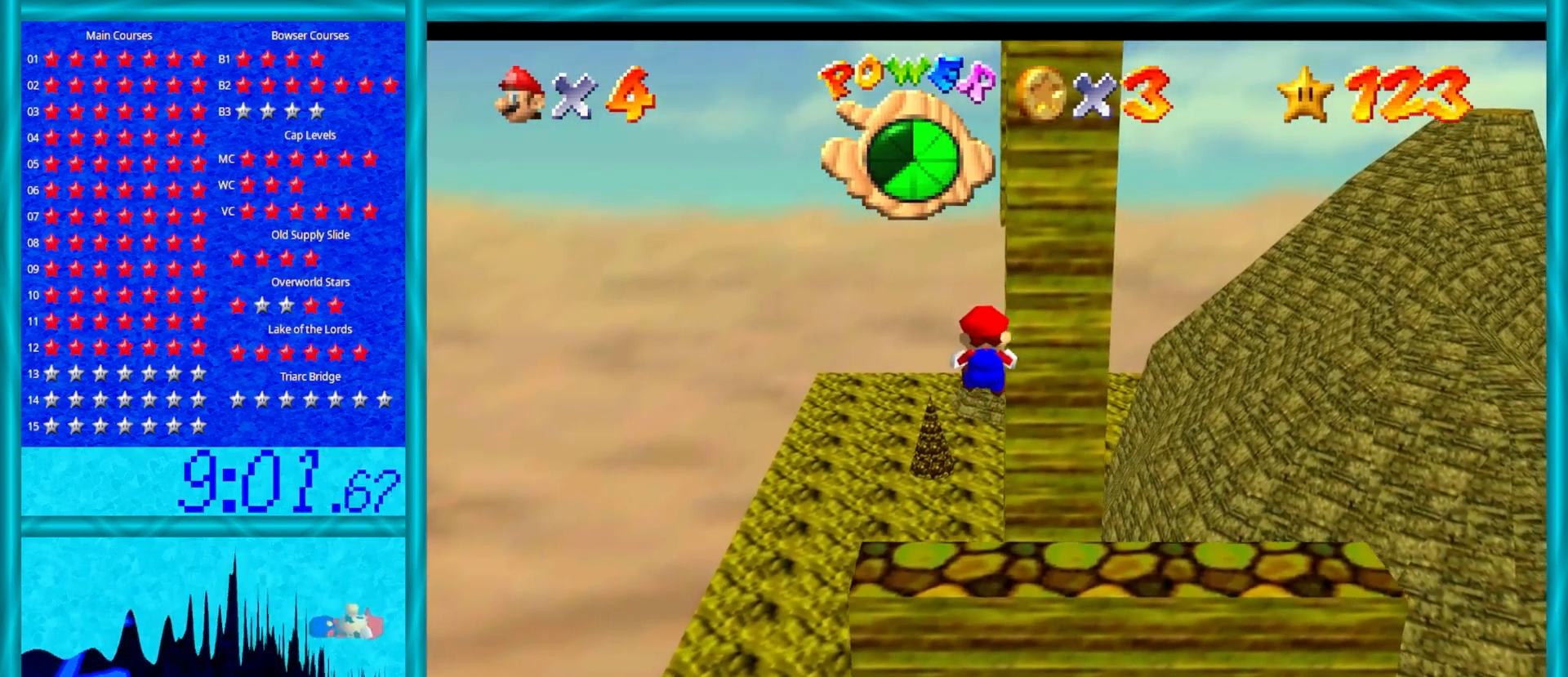
{"buttons": ["A", "Z"], "left_stick": "down", "events": [[183, "left_stick", "down"], [417, "A", "down"]]}
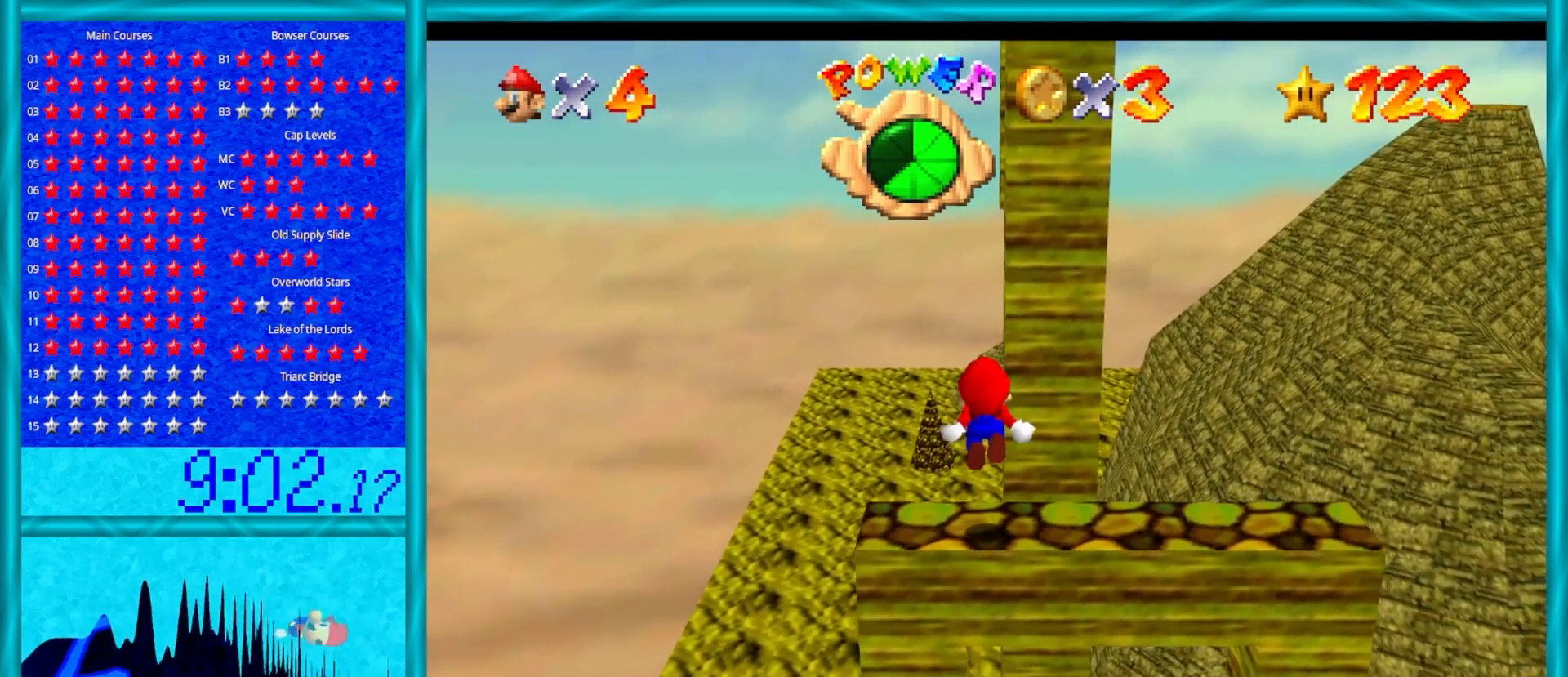
{"buttons": ["Z"], "left_stick": "up", "events": [[50, "A", "up"], [50, "left_stick", "up"], [250, "left_stick", "center"], [400, "left_stick", "up"]]}
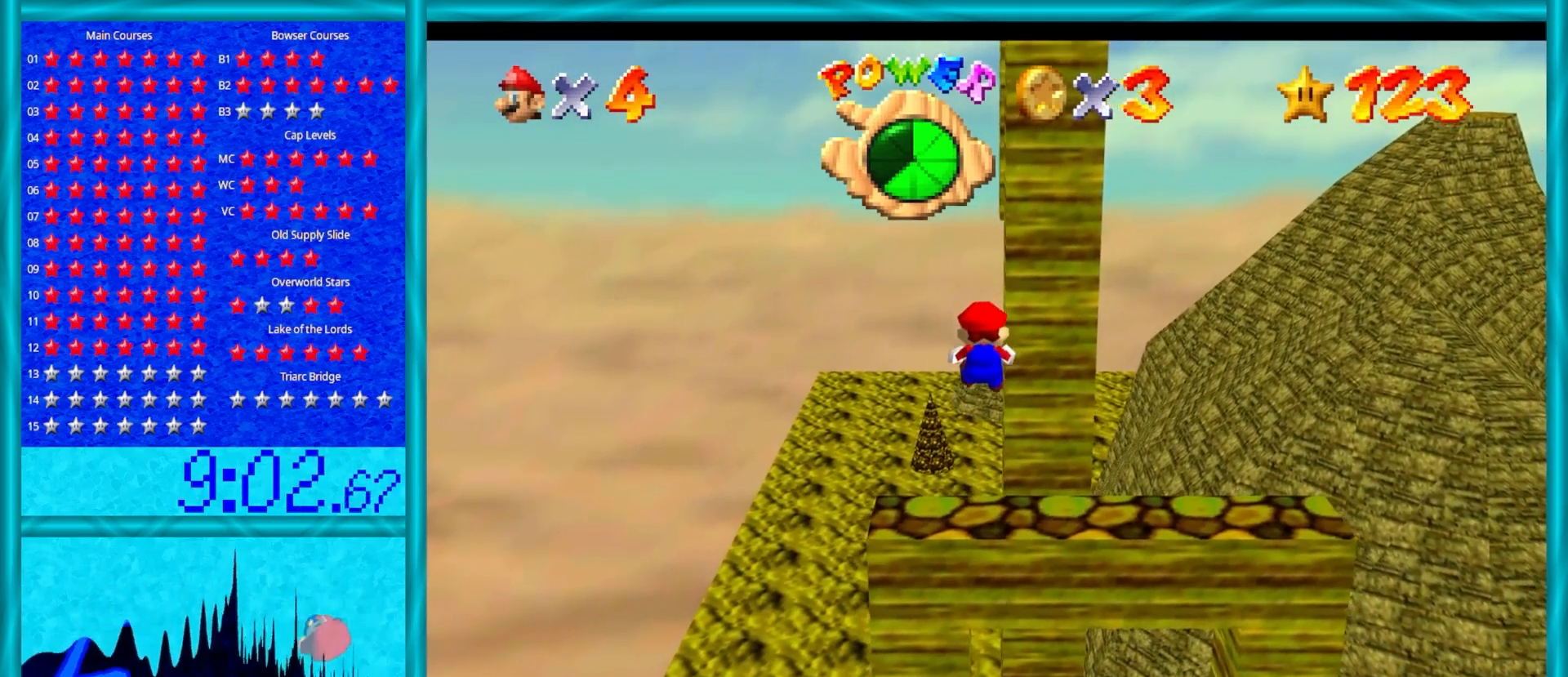
{"buttons": ["A", "Z"], "left_stick": "up", "events": [[450, "A", "down"]]}
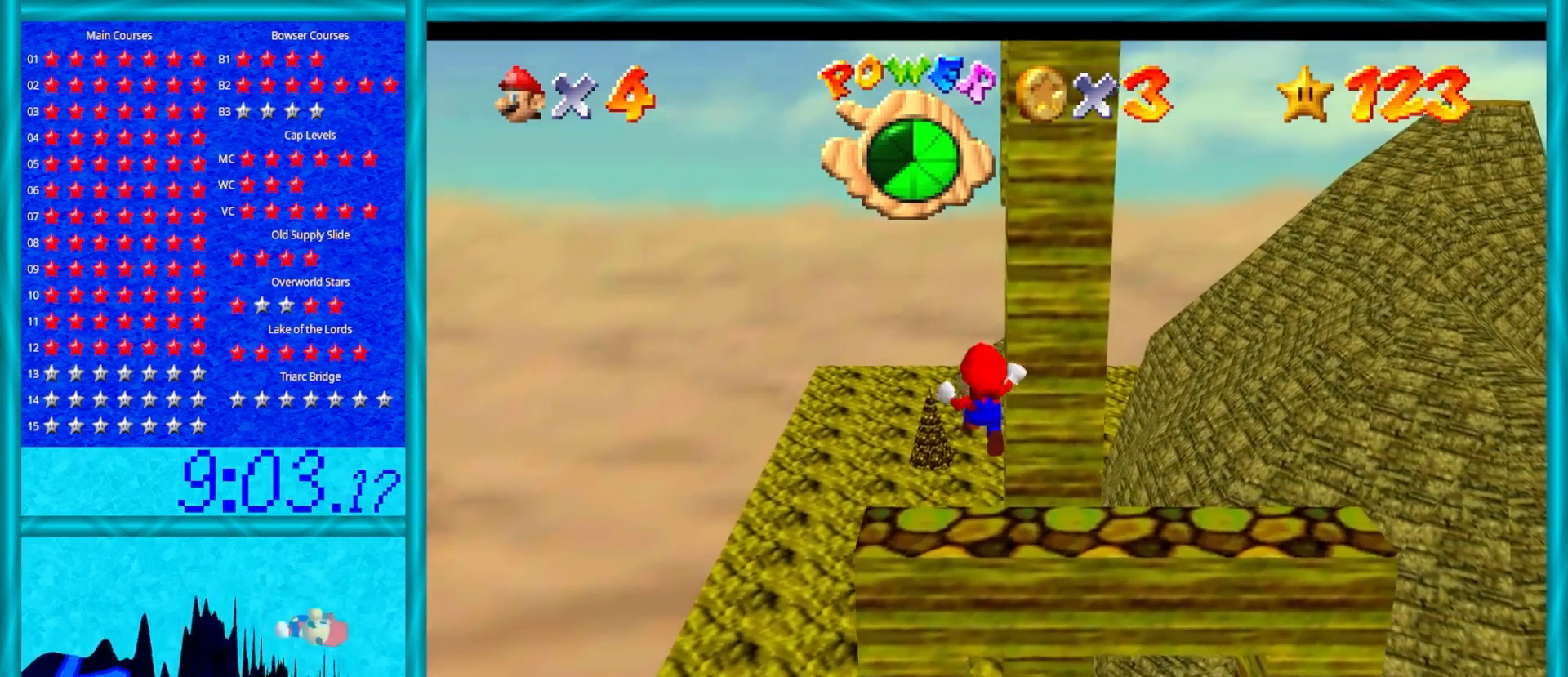
{"buttons": [], "left_stick": "up", "events": [[233, "A", "up"], [317, "C_DOWN", "down"], [317, "C_LEFT", "down"], [400, "C_DOWN", "up"], [400, "Z", "up"], [483, "C_LEFT", "up"]]}
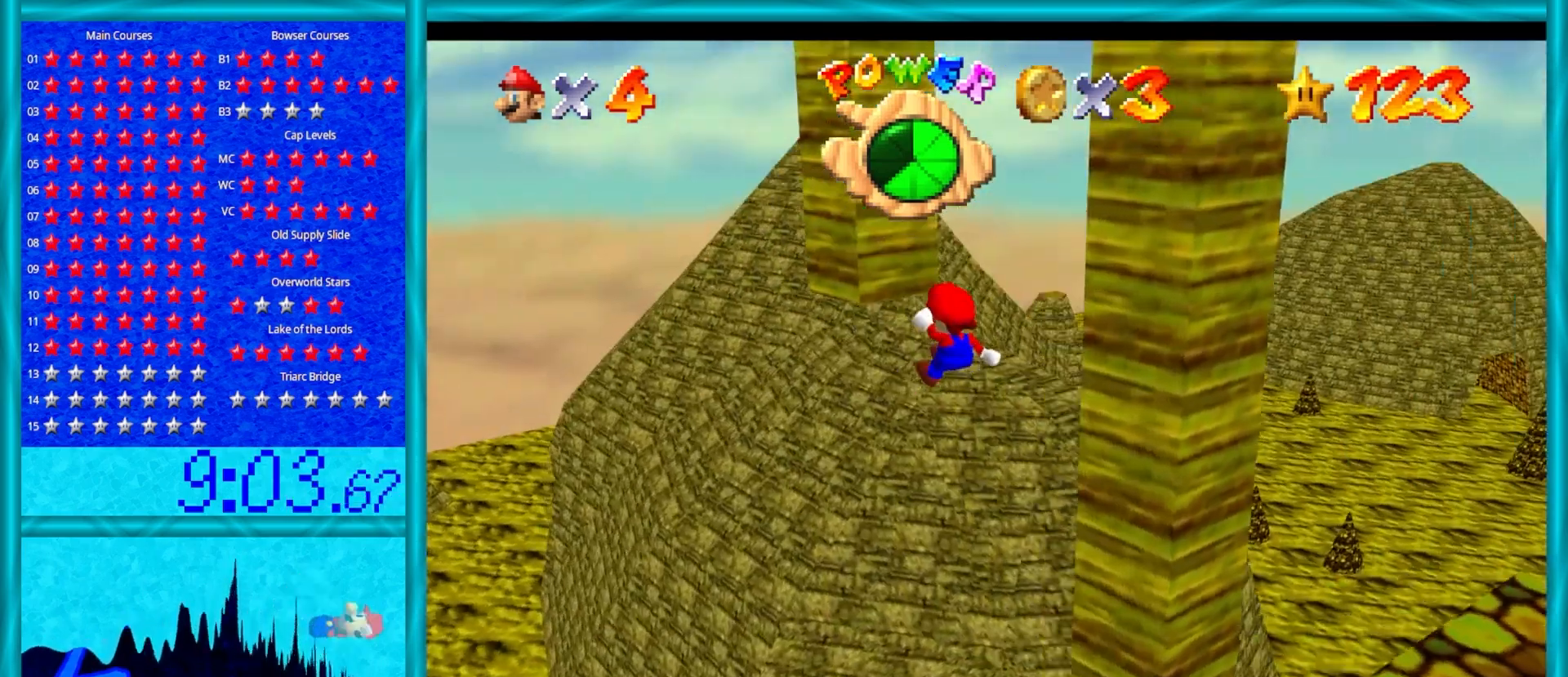
{"buttons": [], "left_stick": "down-right", "events": [[267, "A", "down"], [300, "left_stick", "up-right"], [400, "left_stick", "down-right"], [500, "A", "up"]]}
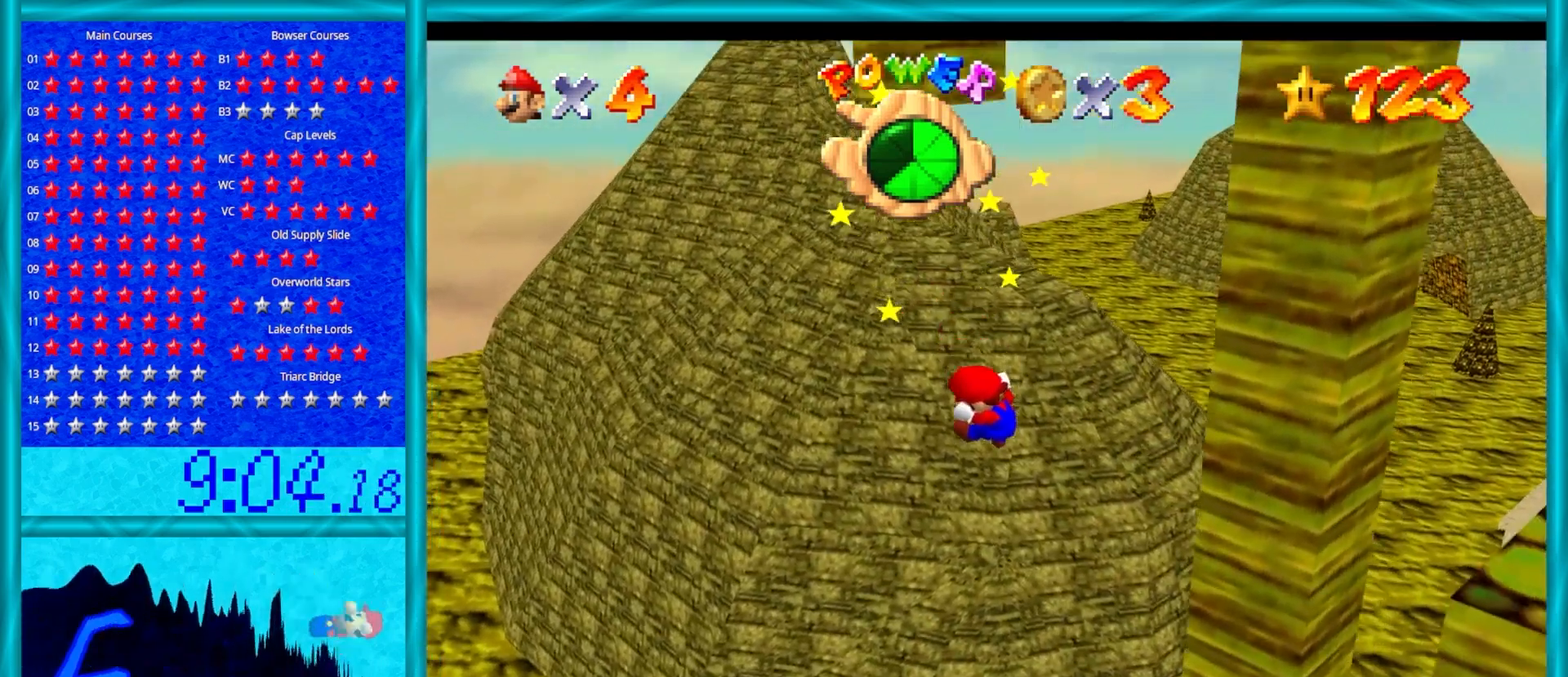
{"buttons": [], "left_stick": "center", "events": [[150, "C_LEFT", "down"], [217, "C_LEFT", "up"], [217, "left_stick", "up-right"], [283, "left_stick", "center"]]}
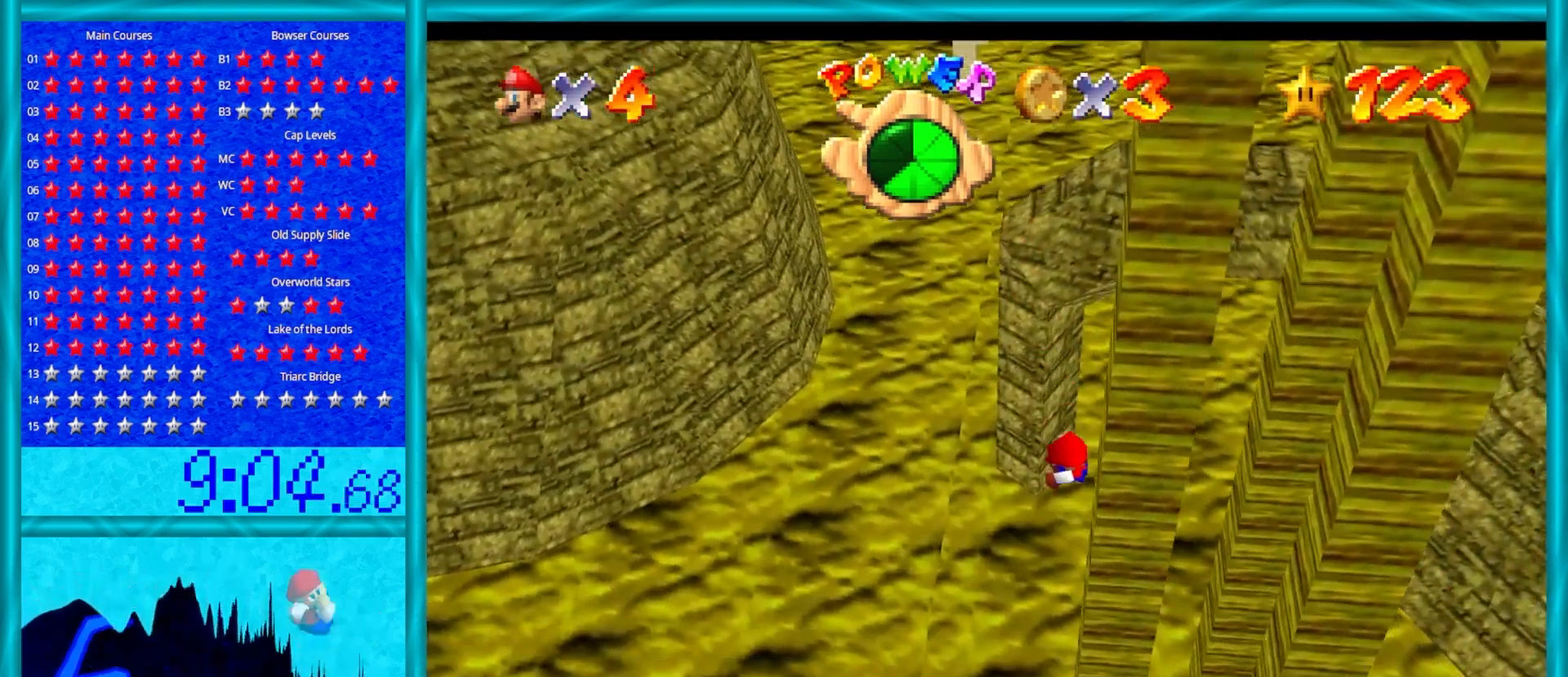
{"buttons": [], "left_stick": "center", "events": []}
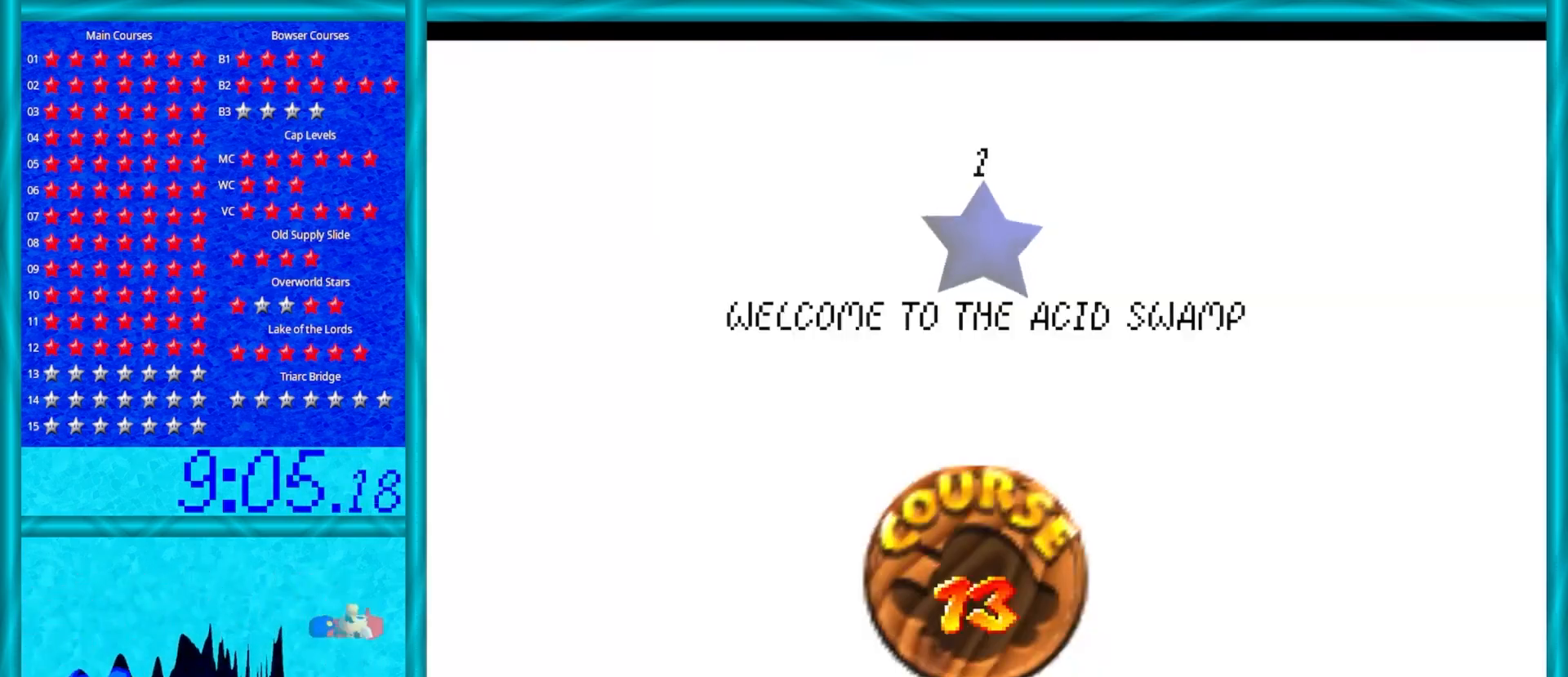
{"buttons": ["A"], "left_stick": "center", "events": [[333, "A", "down"]]}
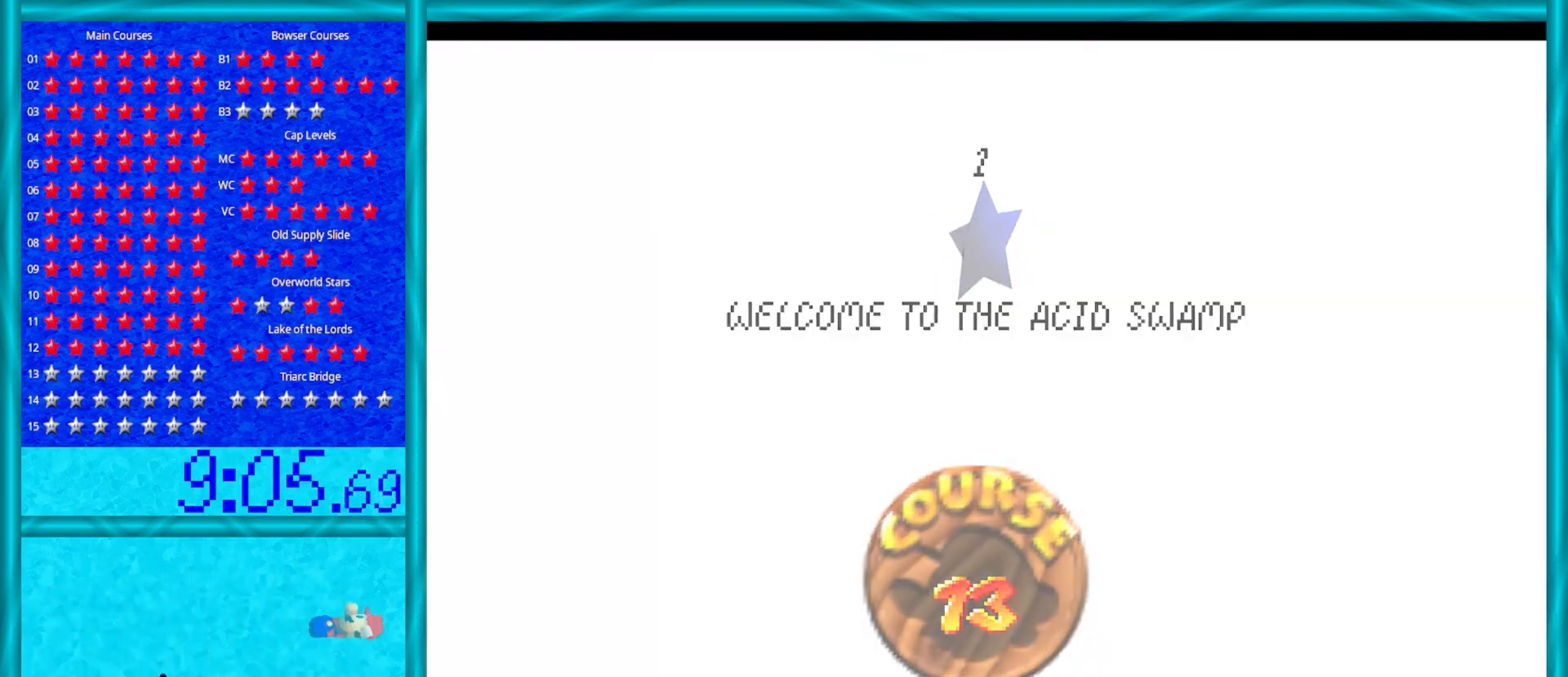
{"buttons": [], "left_stick": "center", "events": [[67, "A", "up"]]}
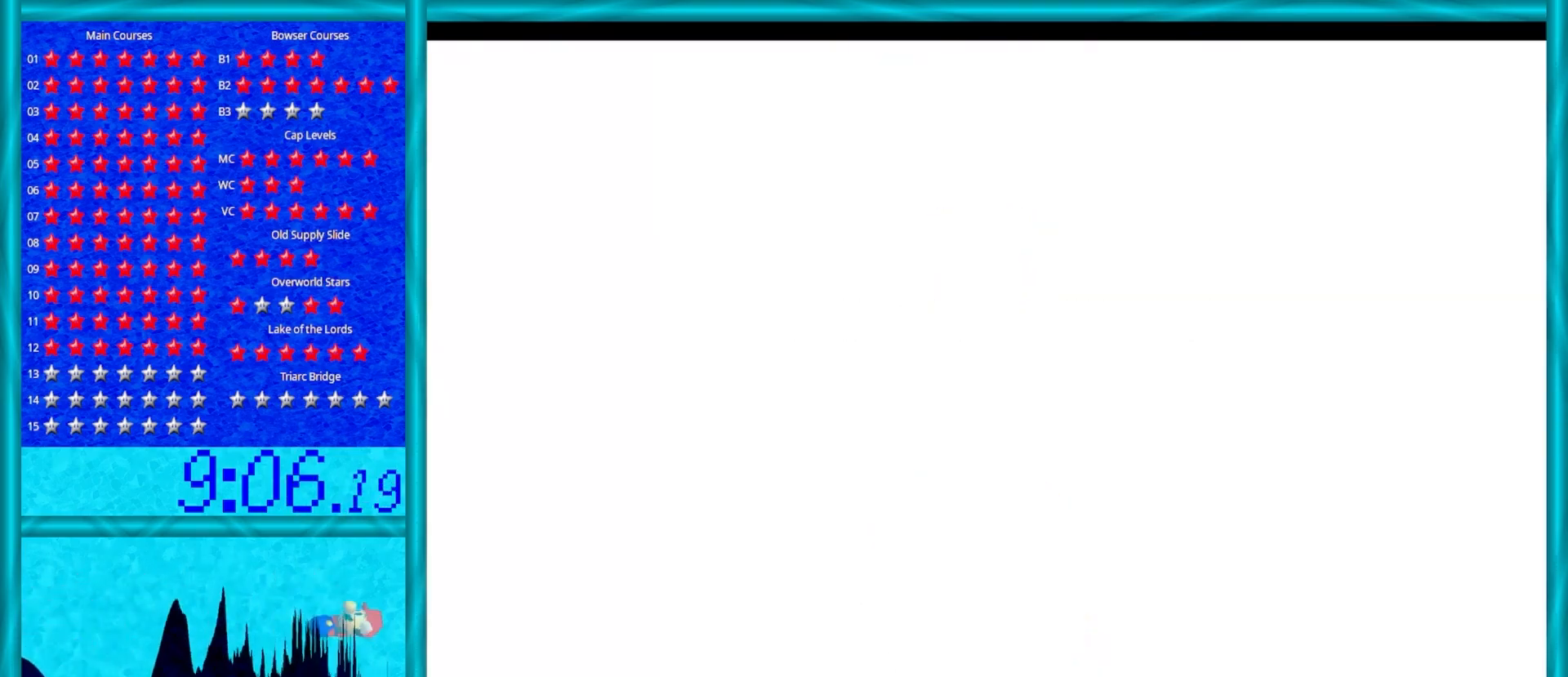
{"buttons": [], "left_stick": "center", "events": []}
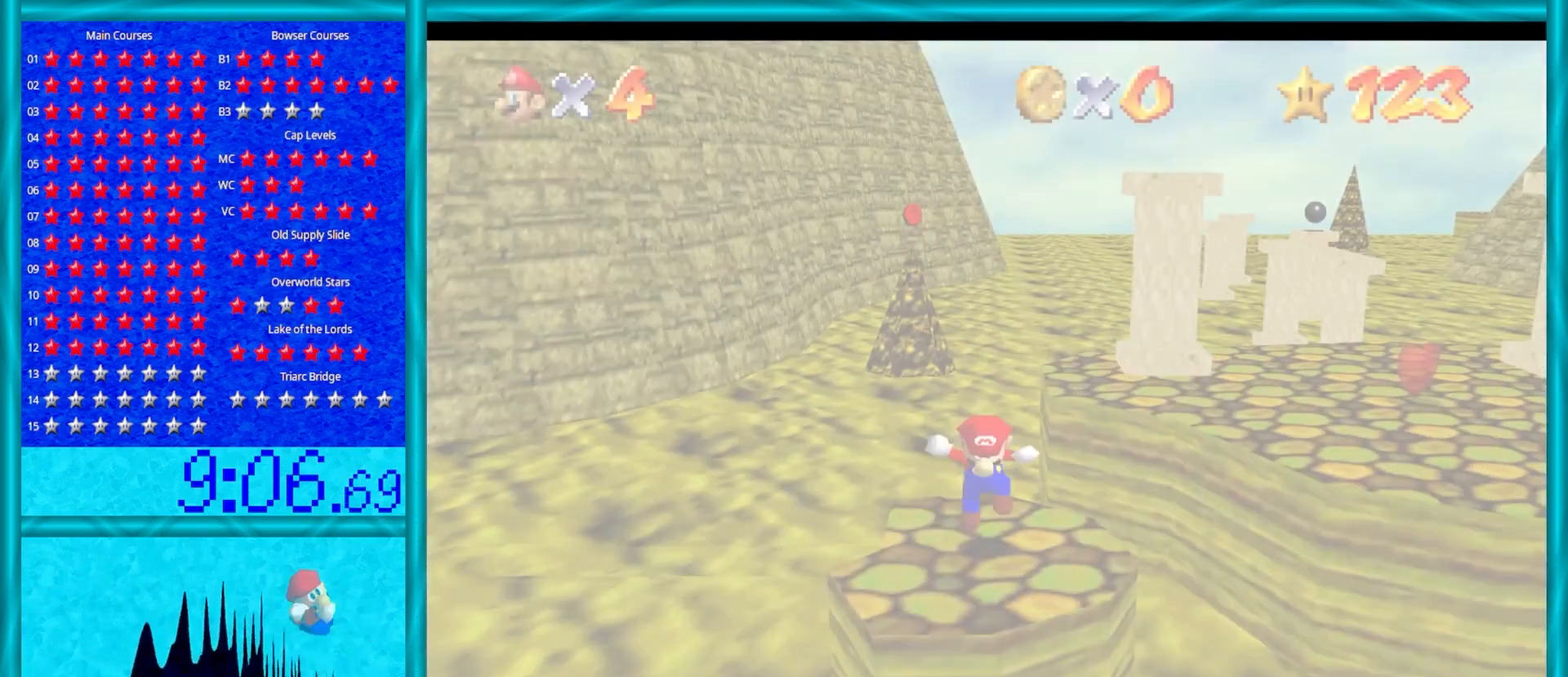
{"buttons": [], "left_stick": "center", "events": [[267, "C_LEFT", "down"], [417, "C_LEFT", "up"]]}
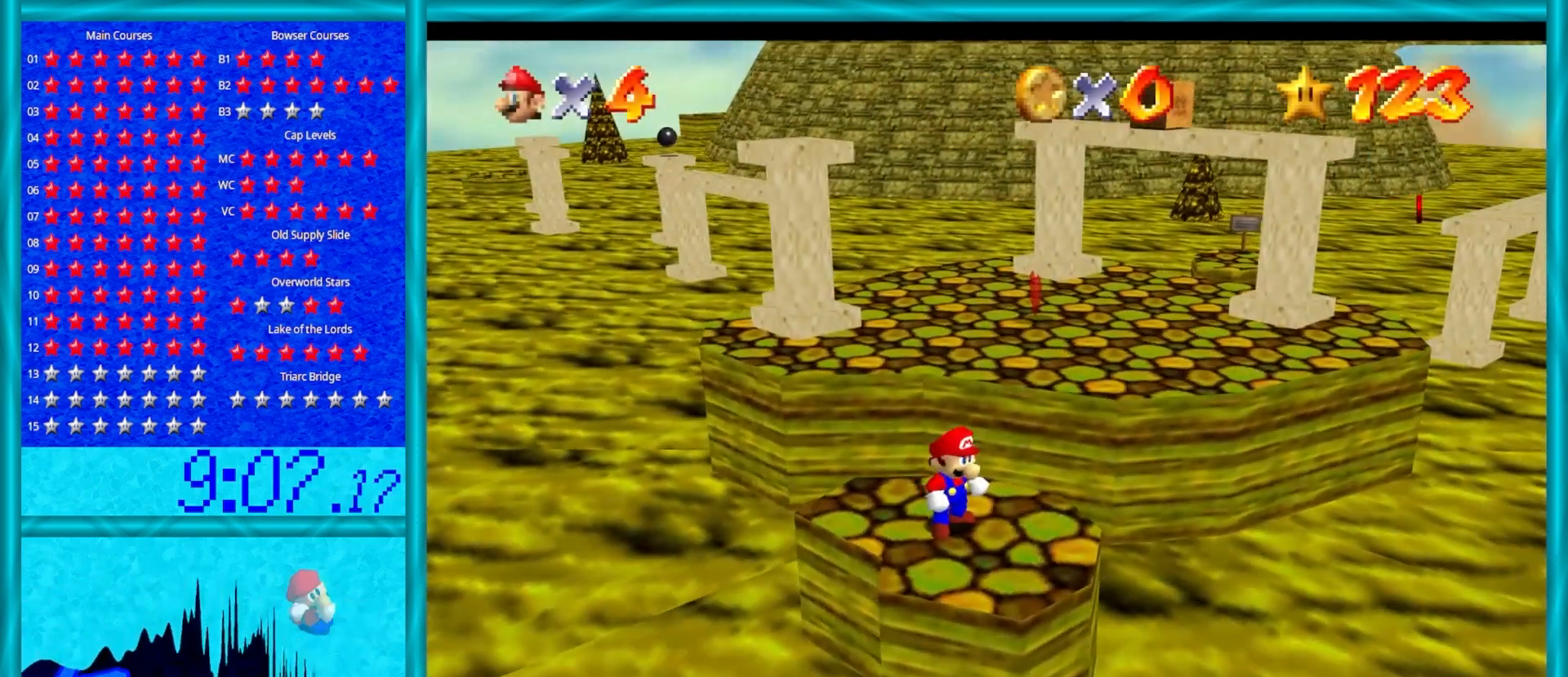
{"buttons": [], "left_stick": "up", "events": [[150, "A", "down"], [250, "A", "up"], [350, "left_stick", "up"]]}
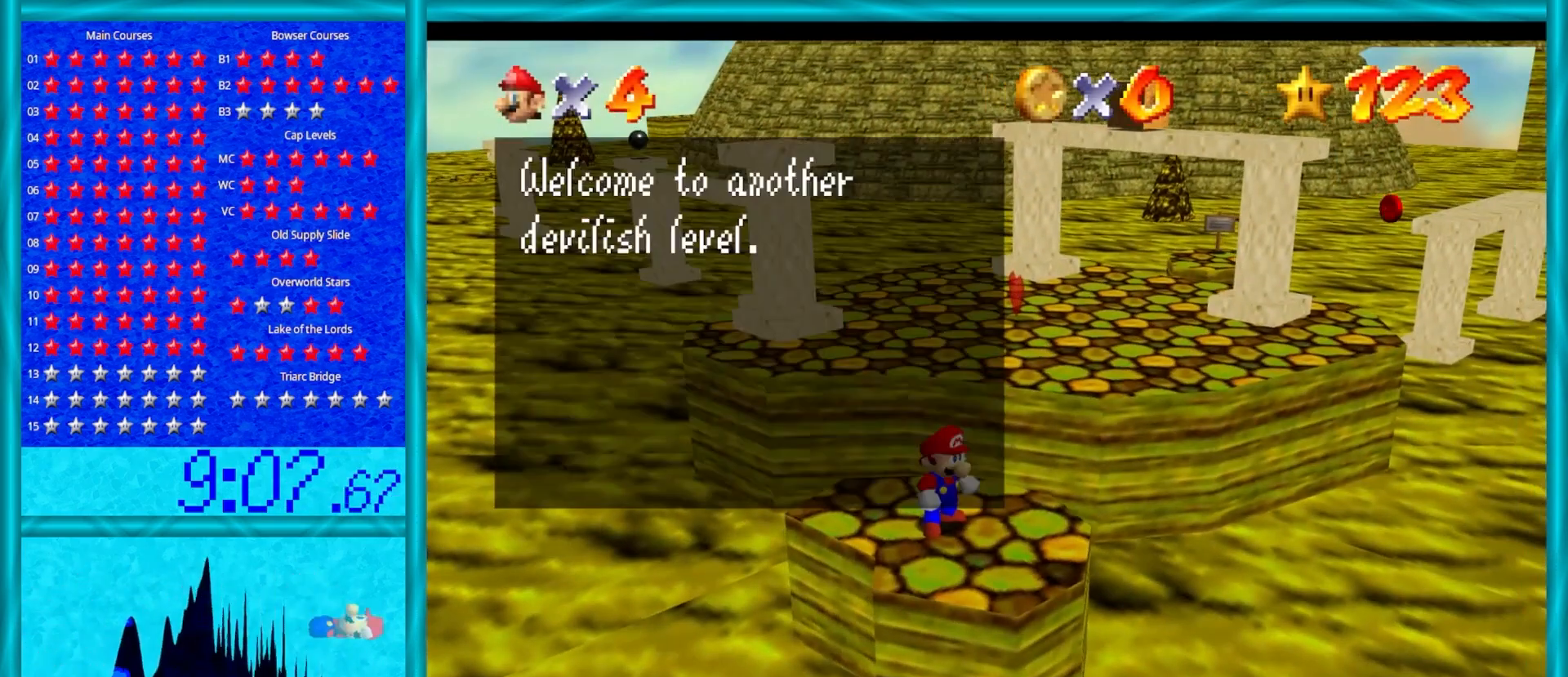
{"buttons": ["Z"], "left_stick": "up", "events": [[33, "A", "down"], [117, "A", "up"], [467, "Z", "down"]]}
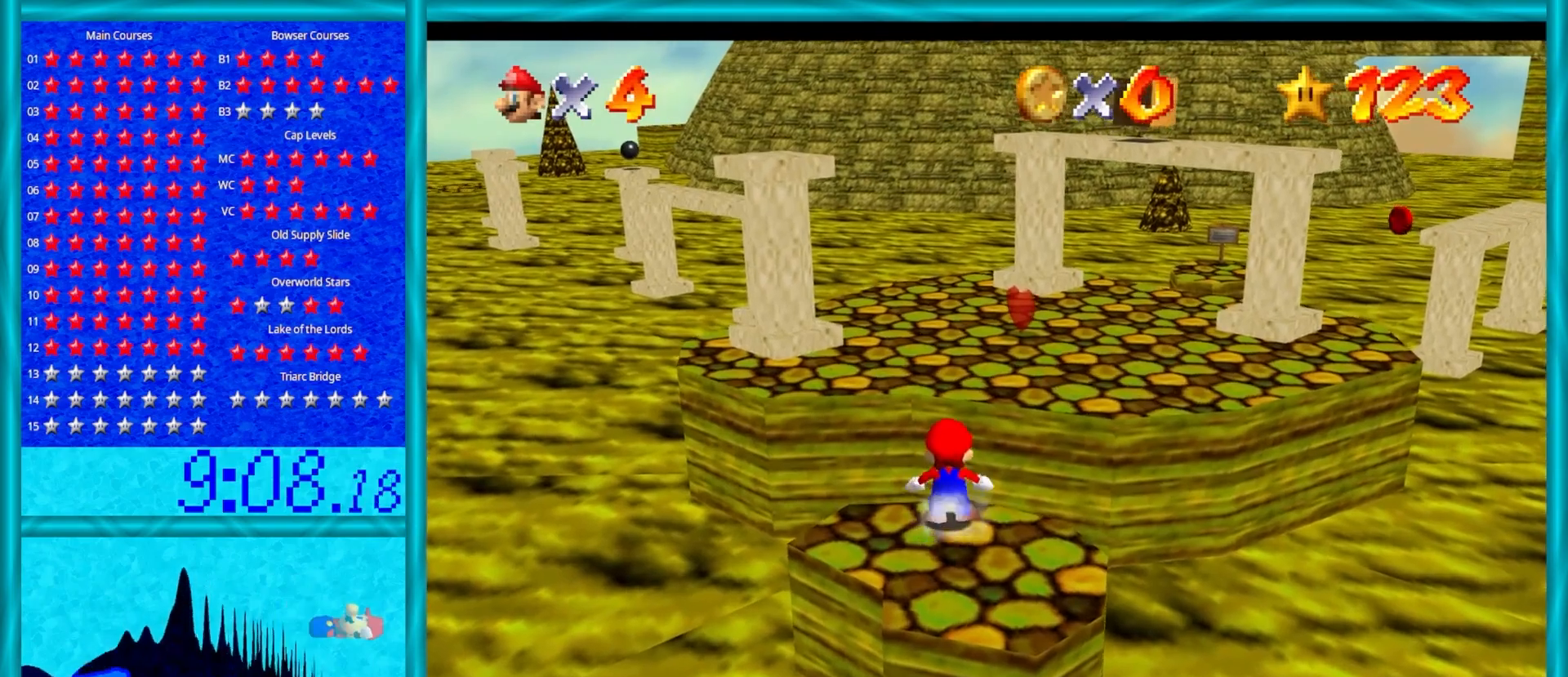
{"buttons": ["Z"], "left_stick": "down-right", "events": [[17, "A", "down"], [100, "A", "up"], [300, "left_stick", "right"], [350, "left_stick", "down-right"]]}
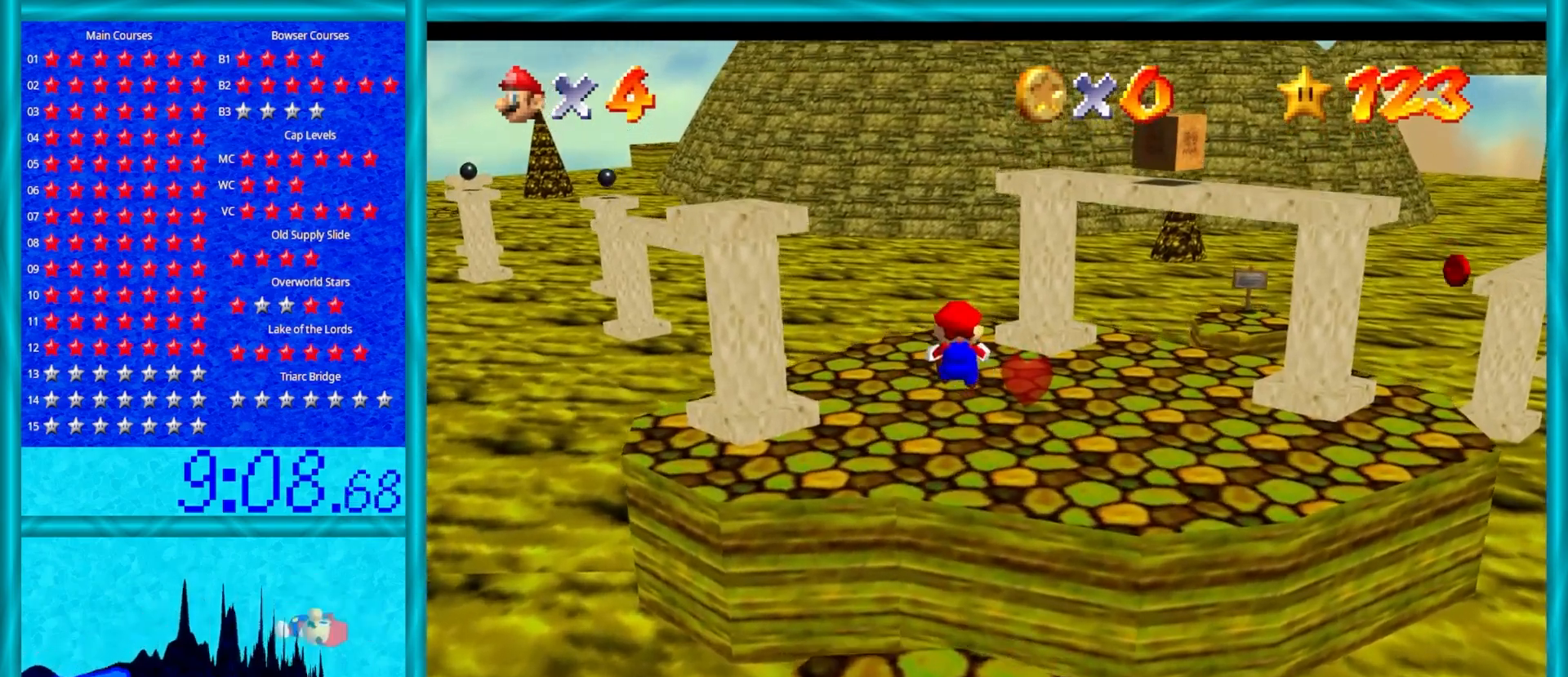
{"buttons": ["Z"], "left_stick": "up", "events": [[150, "left_stick", "up"]]}
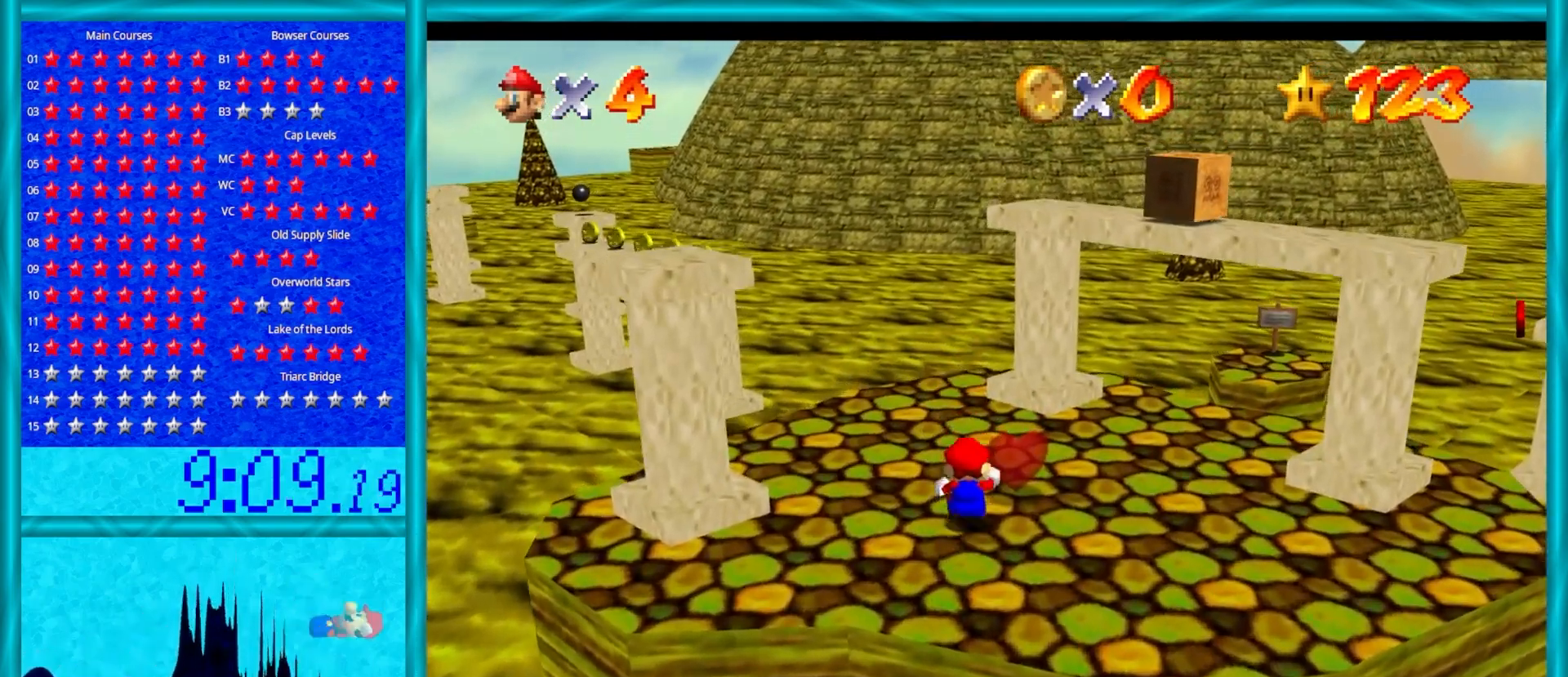
{"buttons": ["A", "Z"], "left_stick": "up", "events": [[17, "A", "down"]]}
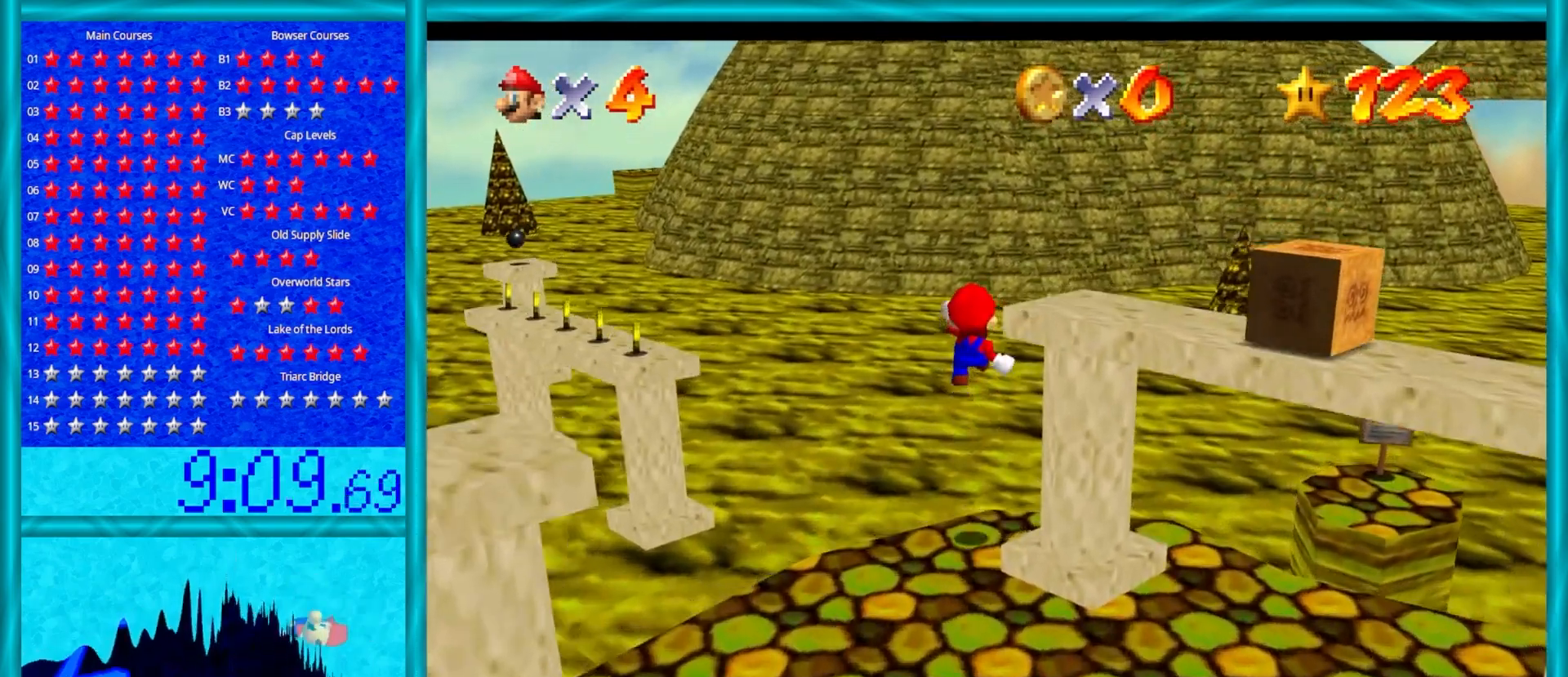
{"buttons": [], "left_stick": "up", "events": [[200, "A", "up"], [350, "Z", "up"]]}
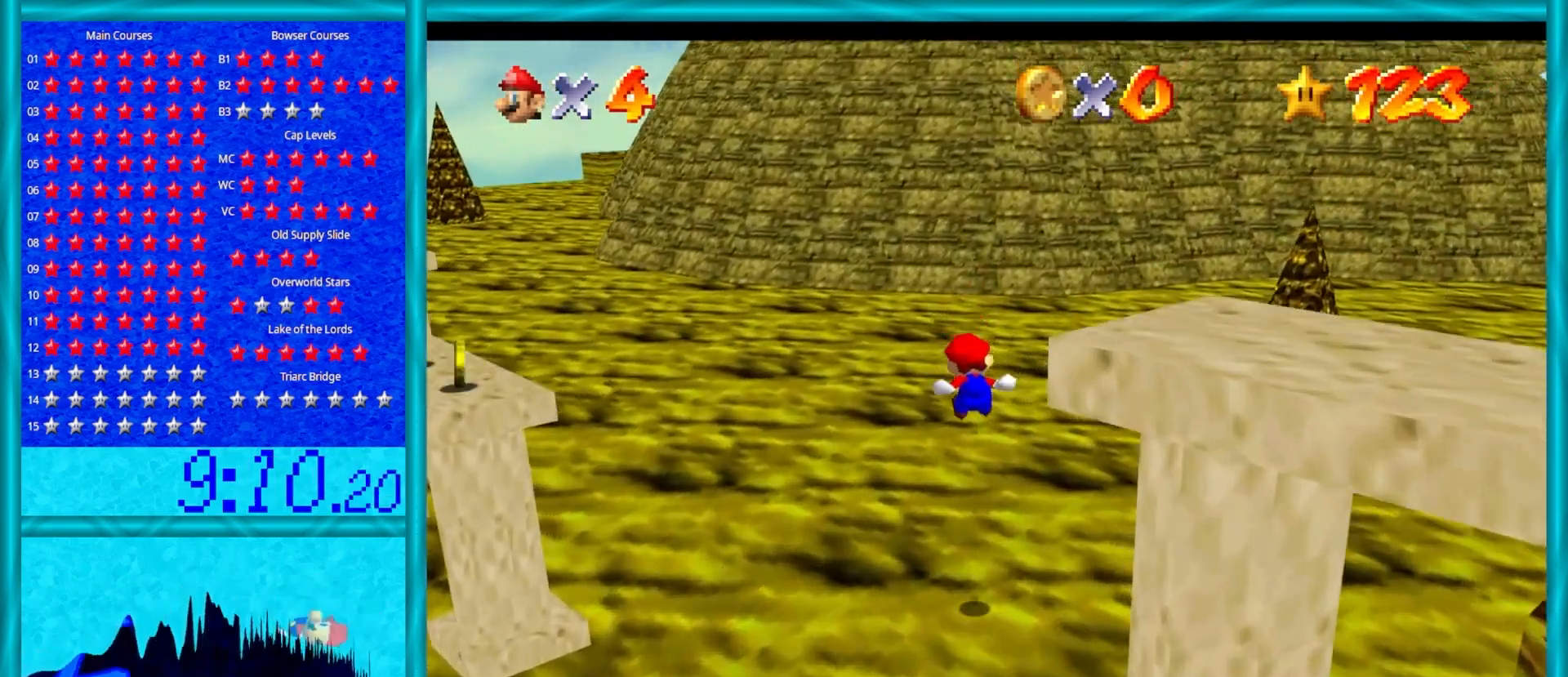
{"buttons": [], "left_stick": "up", "events": []}